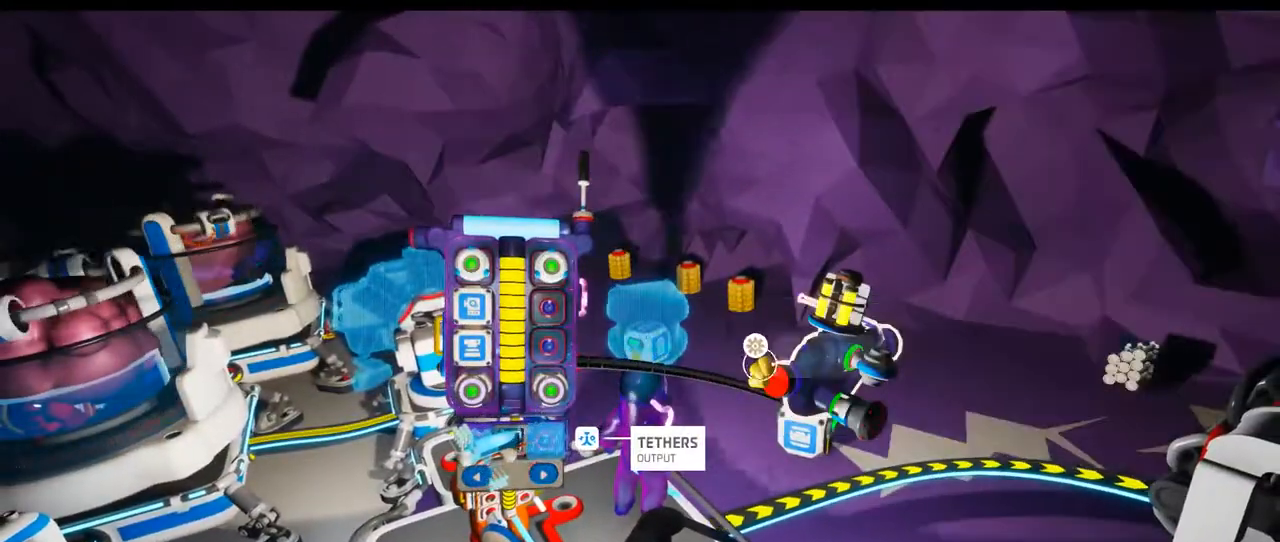
Gameplay with a controller (Xbox layout); each line is a JSON object with the inputs held at the frame after it (dt_ms = milliseconds from this image to that frame). "events" lists button and stick changes between this image and that frame as [ms after this image, input, new state], when the widget could be followed in between. Not read: L3 R3.
{"dt_ms": 1000, "buttons": [], "left_stick": "center", "right_stick": "center"}
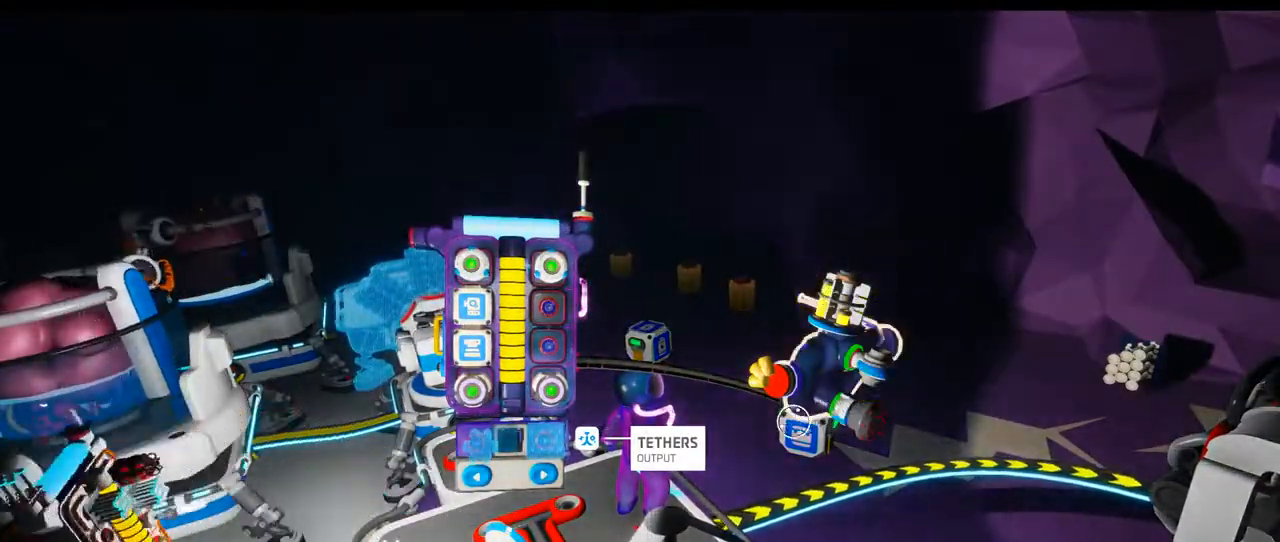
{"dt_ms": 1000, "buttons": [], "left_stick": "center", "right_stick": "left"}
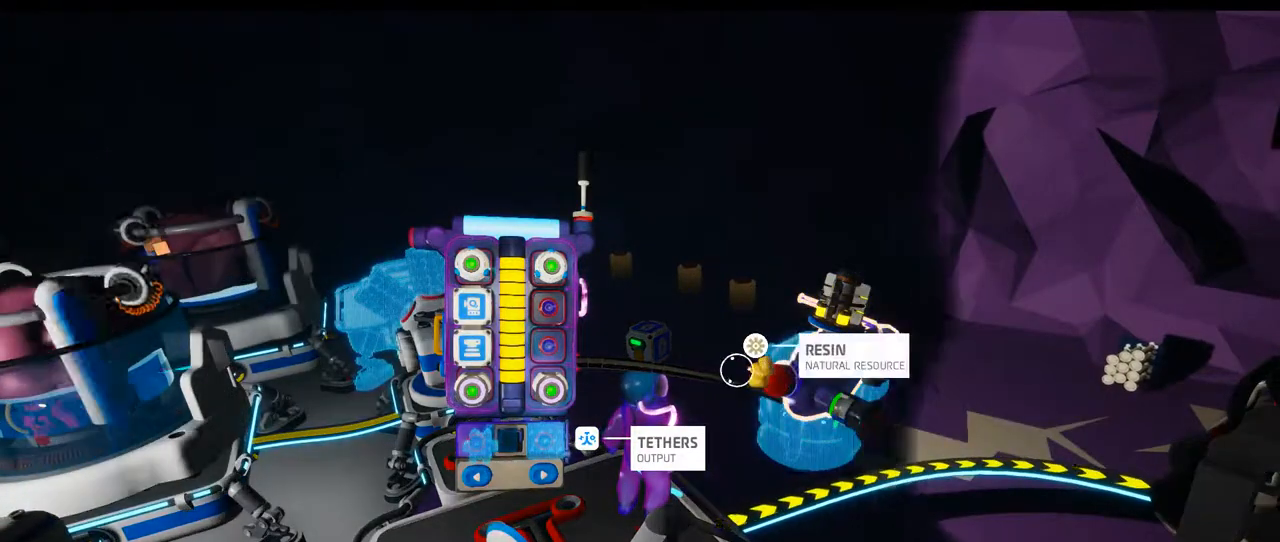
{"dt_ms": 500, "buttons": [], "left_stick": "center", "right_stick": "center", "events": [[433, "right_stick", "center"]]}
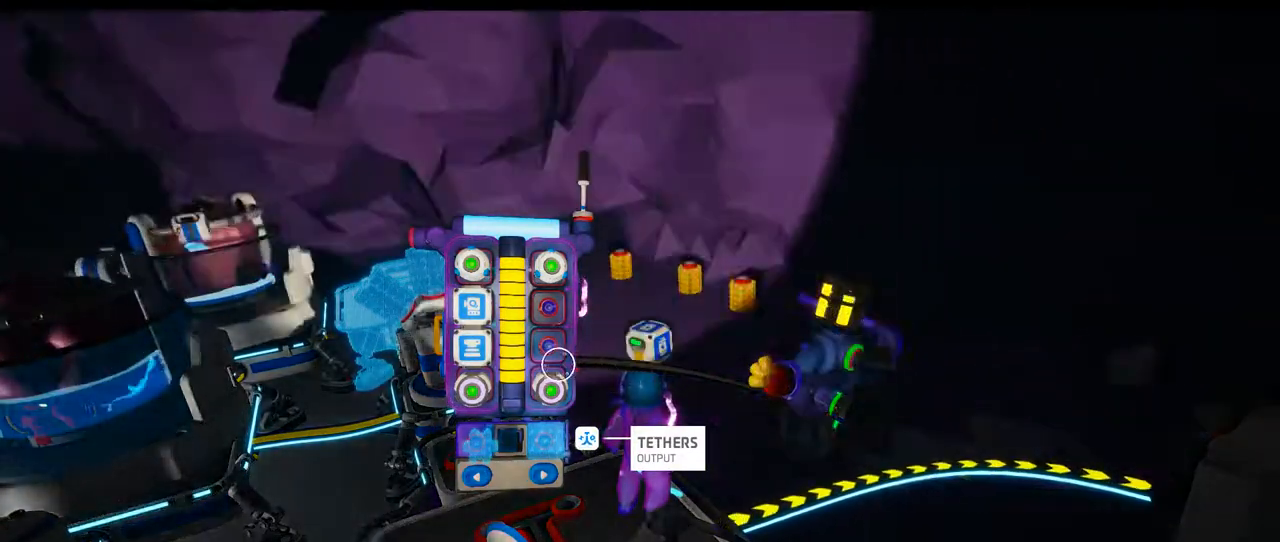
{"dt_ms": 500, "buttons": [], "left_stick": "center", "right_stick": "center"}
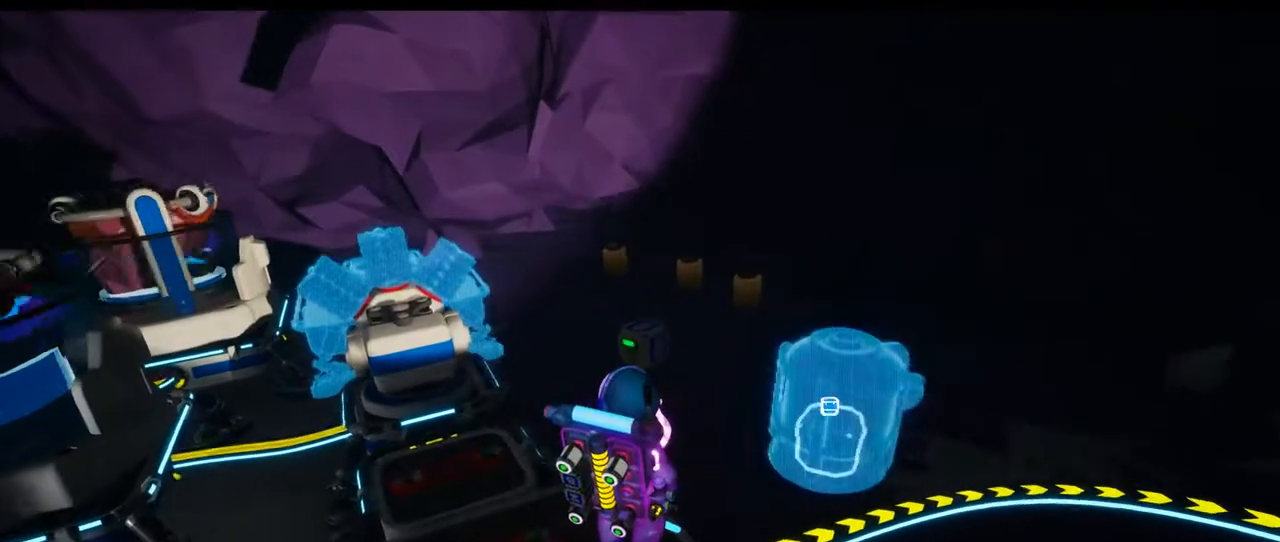
{"dt_ms": 500, "buttons": [], "left_stick": "center", "right_stick": "left", "events": [[467, "right_stick", "left"]]}
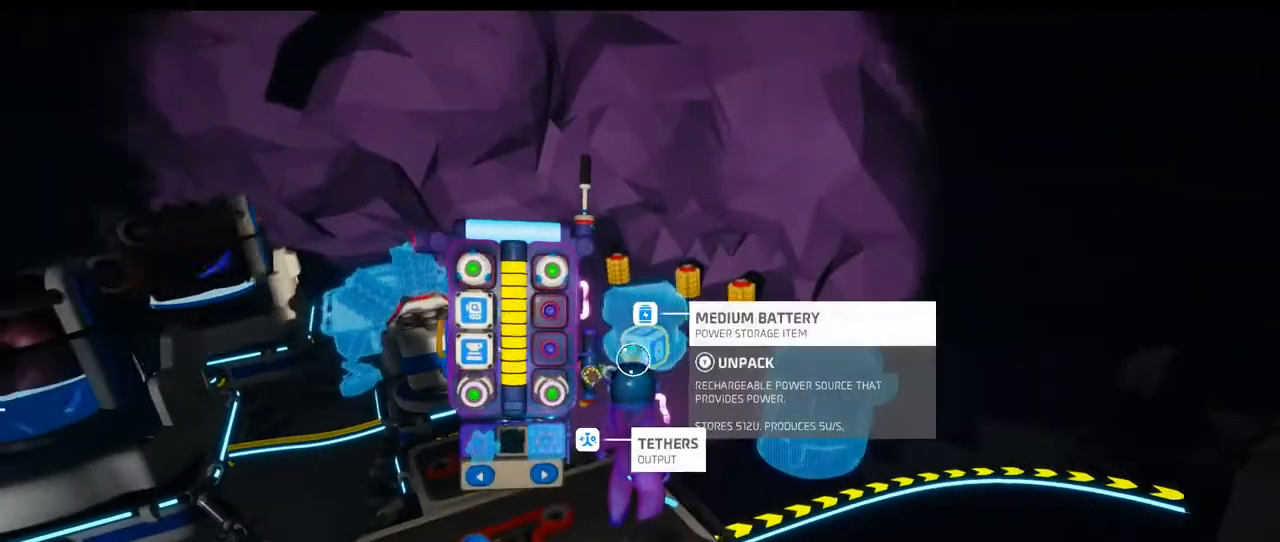
{"dt_ms": 500, "buttons": [], "left_stick": "center", "right_stick": "left", "events": []}
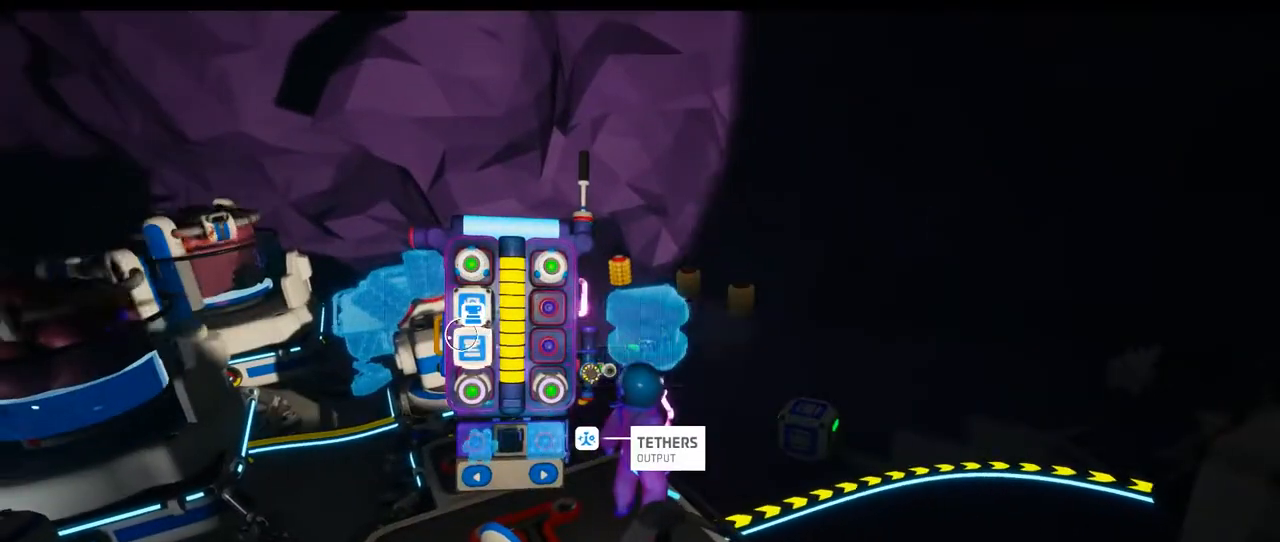
{"dt_ms": 1000, "buttons": [], "left_stick": "center", "right_stick": "center"}
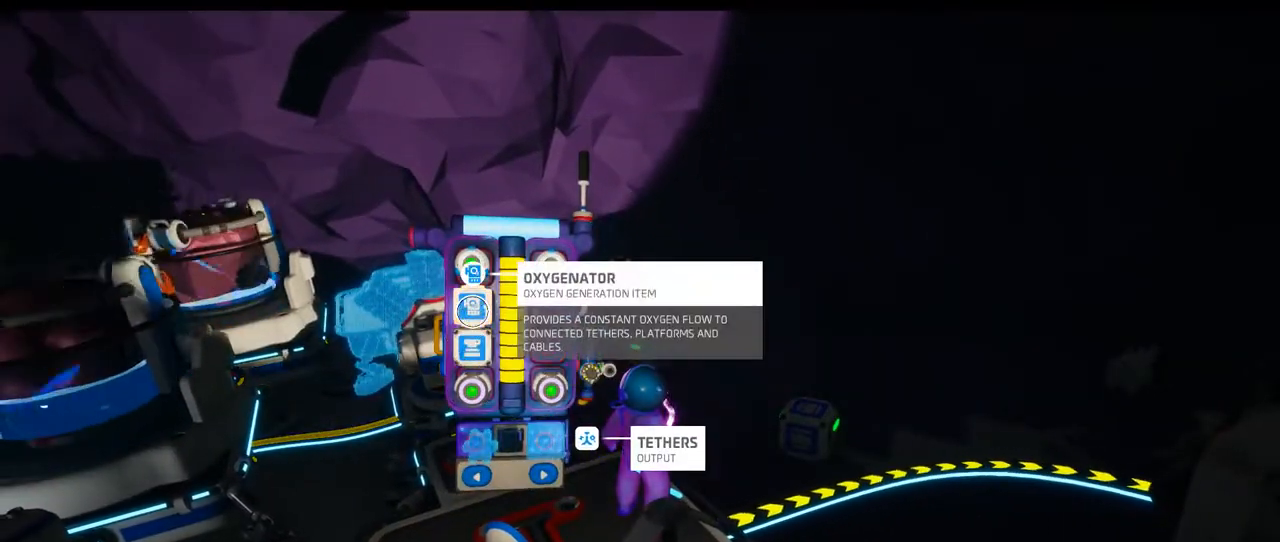
{"dt_ms": 500, "buttons": [], "left_stick": "center", "right_stick": "center", "events": []}
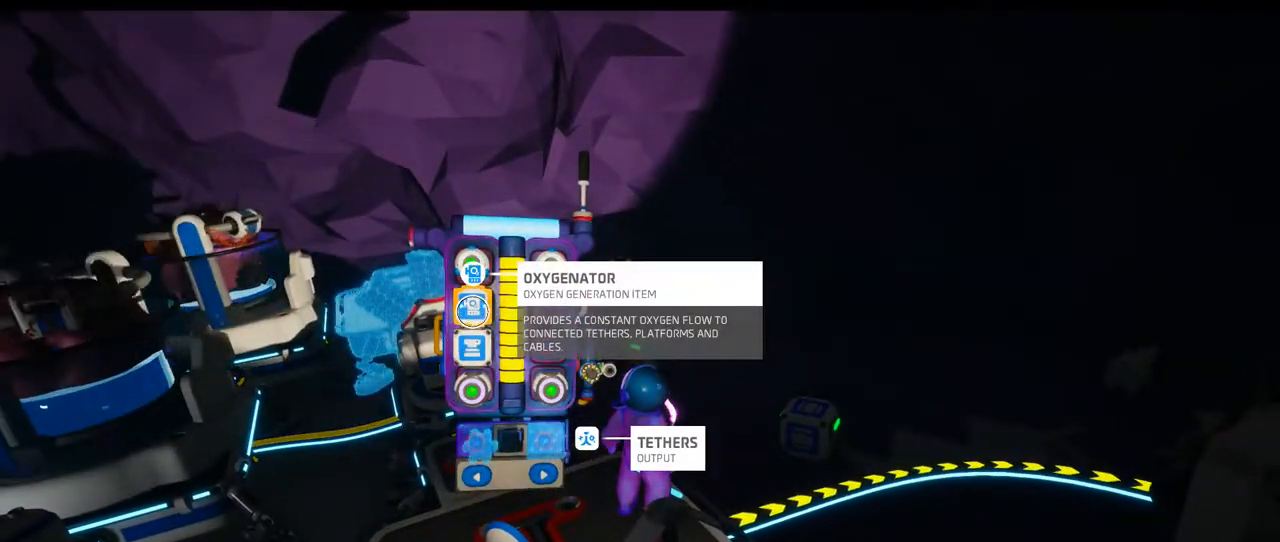
{"dt_ms": 500, "buttons": [], "left_stick": "center", "right_stick": "center", "events": []}
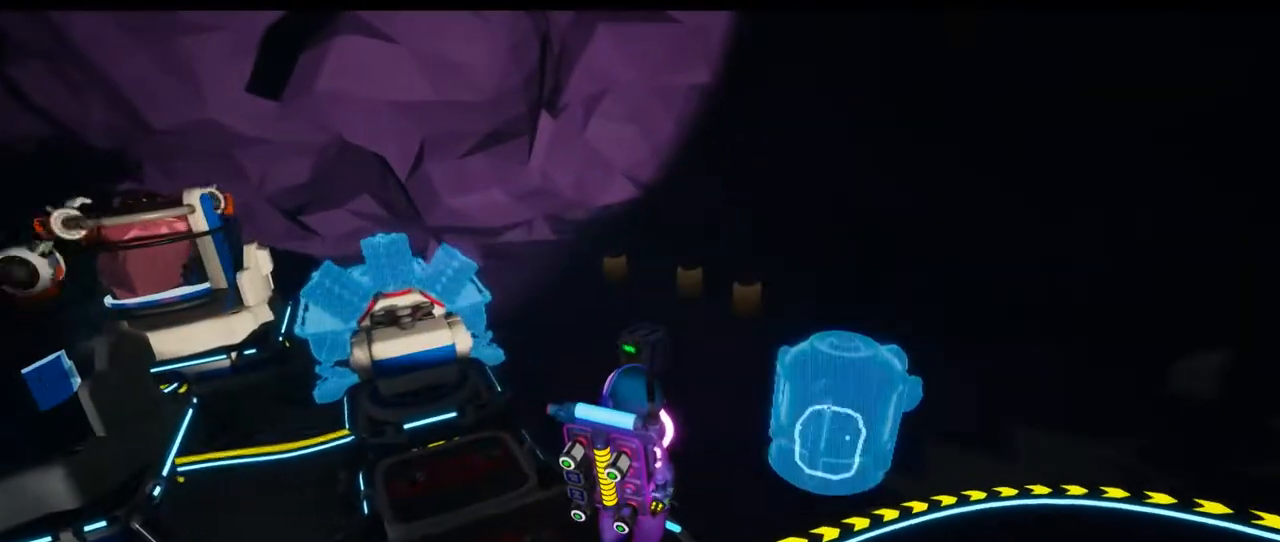
{"dt_ms": 500, "buttons": [], "left_stick": "center", "right_stick": "center", "events": [[183, "right_stick", "down-left"], [250, "right_stick", "down"], [433, "right_stick", "center"]]}
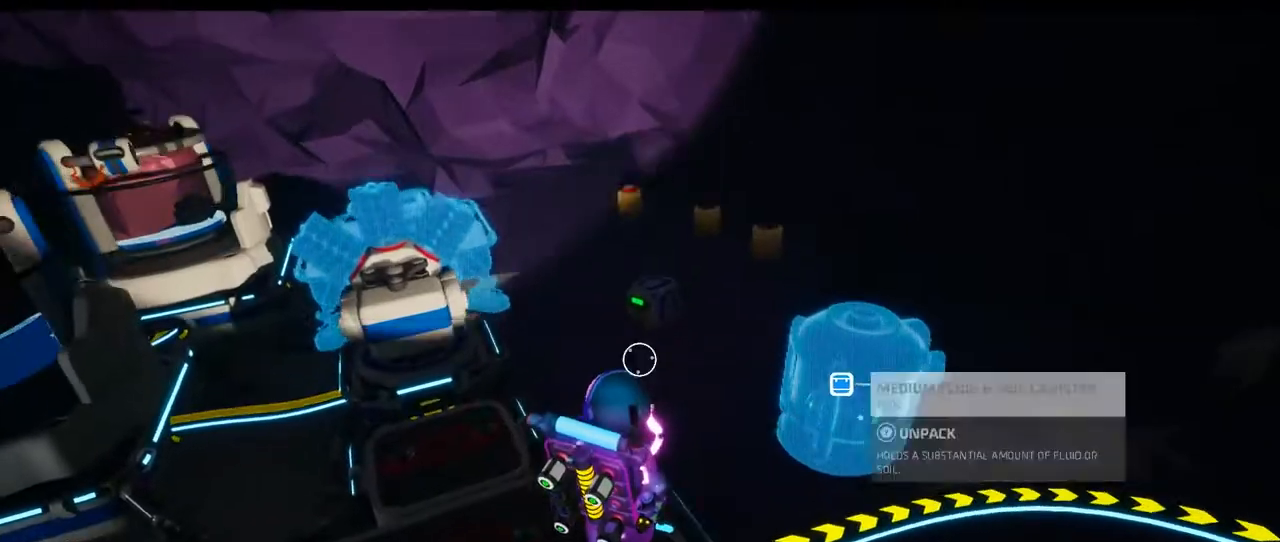
{"dt_ms": 500, "buttons": [], "left_stick": "center", "right_stick": "down-right", "events": [[133, "right_stick", "right"], [367, "right_stick", "down-right"]]}
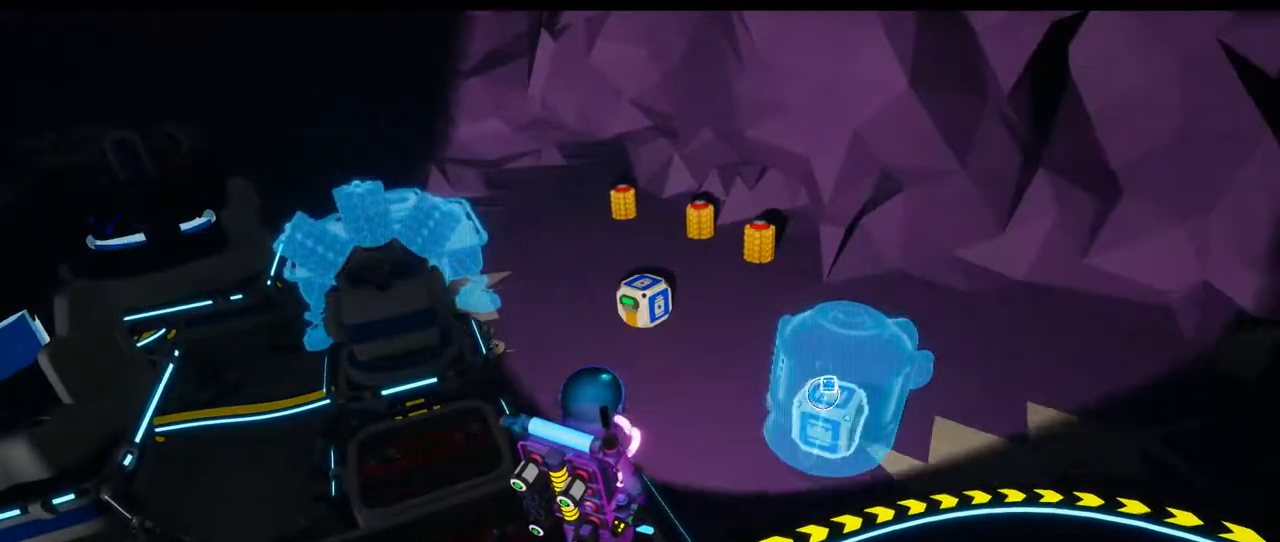
{"dt_ms": 500, "buttons": [], "left_stick": "center", "right_stick": "center", "events": [[67, "right_stick", "center"], [200, "R2", "down"], [250, "R2", "up"]]}
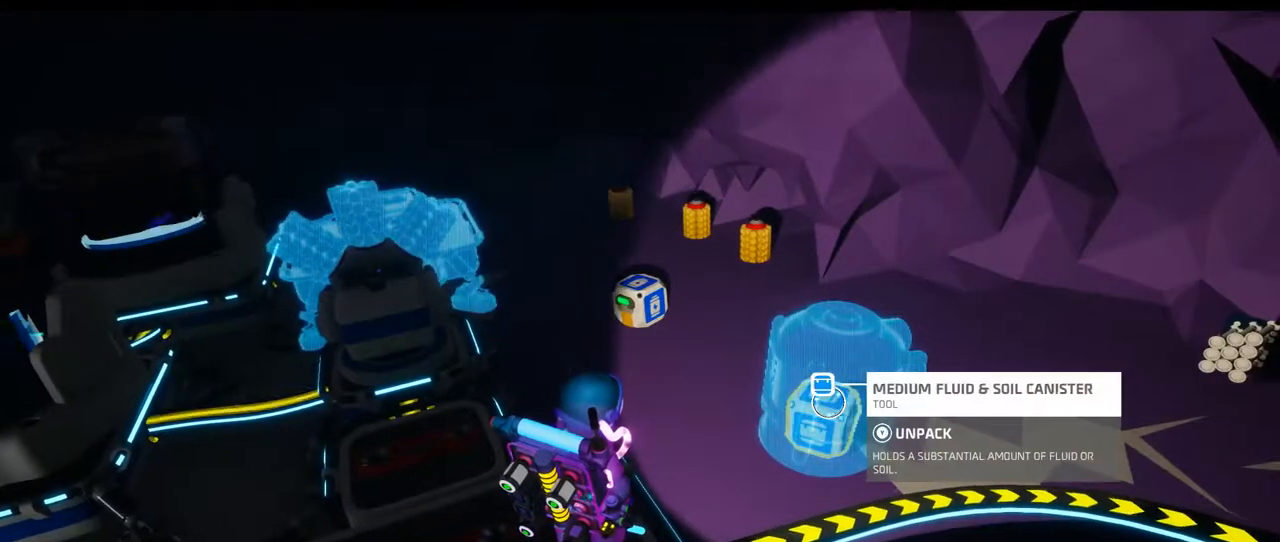
{"dt_ms": 500, "buttons": [], "left_stick": "center", "right_stick": "left"}
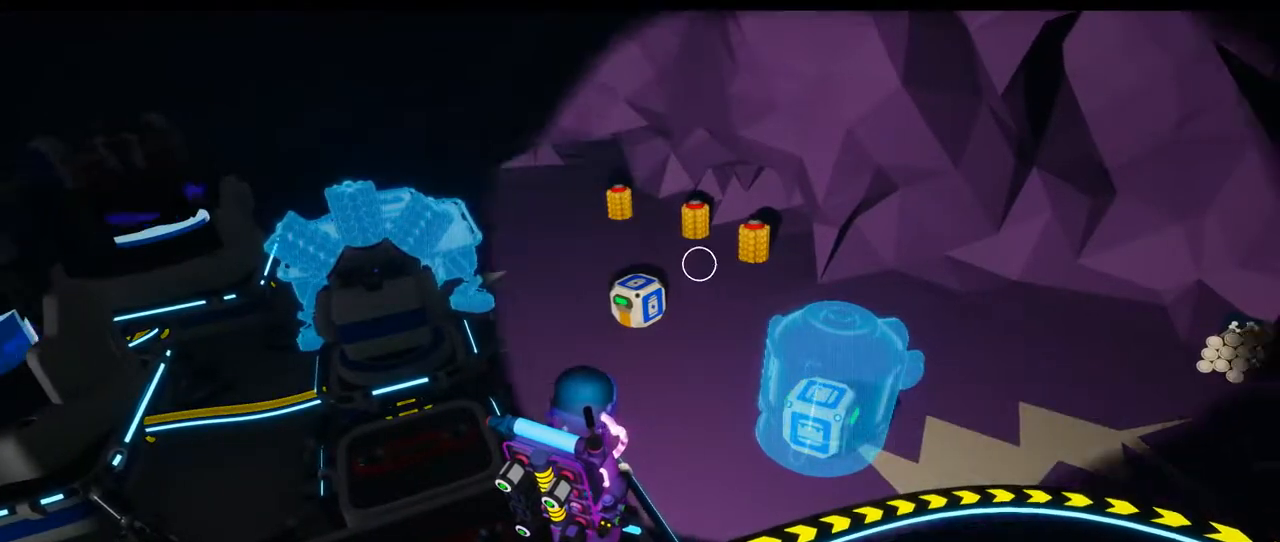
{"dt_ms": 500, "buttons": [], "left_stick": "center", "right_stick": "center", "events": [[100, "right_stick", "center"], [200, "right_stick", "down"], [217, "R2", "down"], [300, "R2", "up"], [350, "right_stick", "left"], [450, "right_stick", "center"]]}
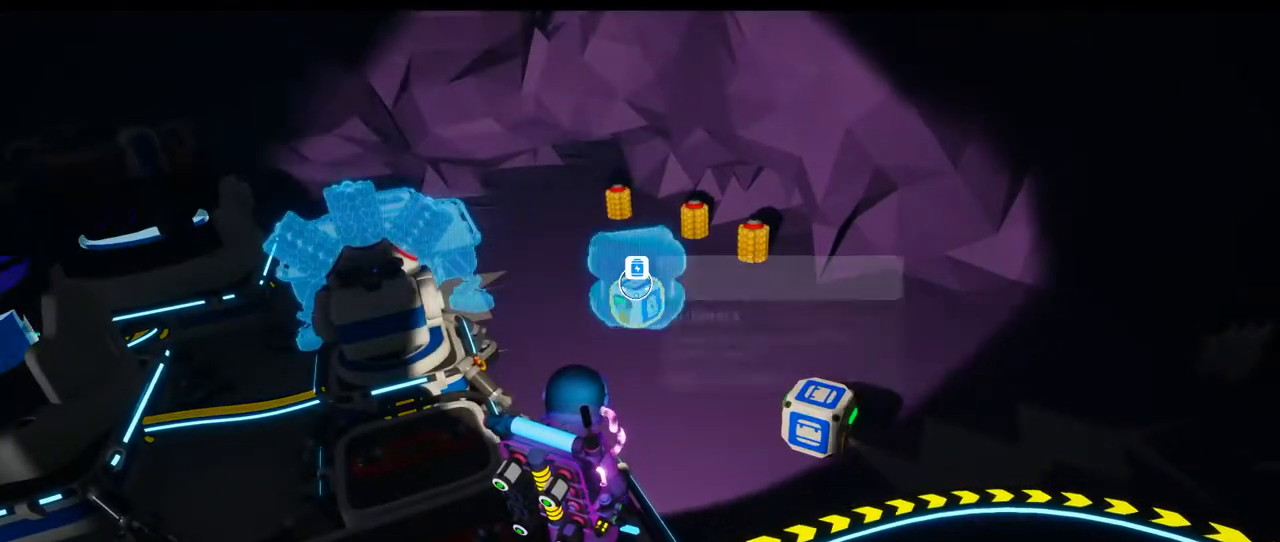
{"dt_ms": 500, "buttons": [], "left_stick": "left", "right_stick": "left", "events": [[183, "right_stick", "left"], [217, "R2", "down"], [367, "R2", "up"], [400, "left_stick", "left"]]}
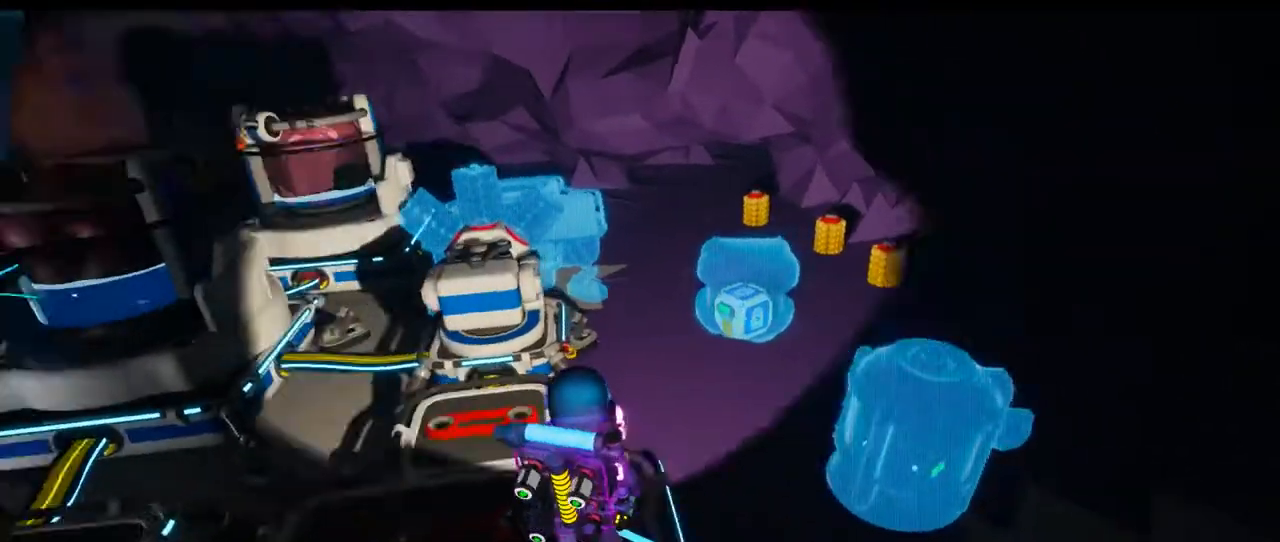
{"dt_ms": 500, "buttons": [], "left_stick": "center", "right_stick": "center"}
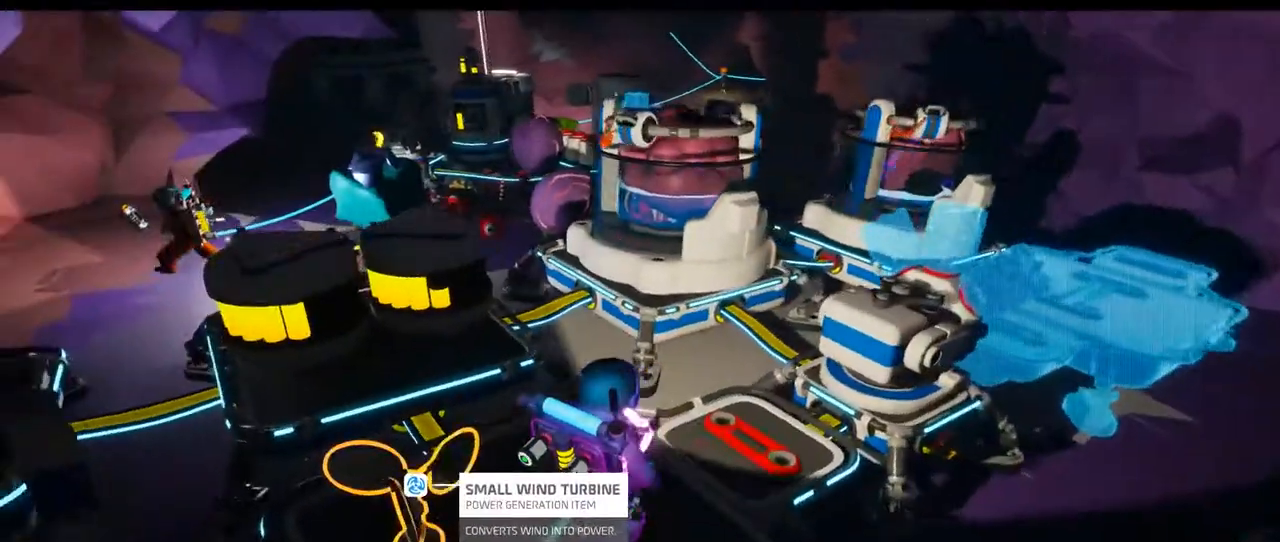
{"dt_ms": 500, "buttons": [], "left_stick": "center", "right_stick": "center", "events": [[300, "left_stick", "up-left"], [400, "left_stick", "center"]]}
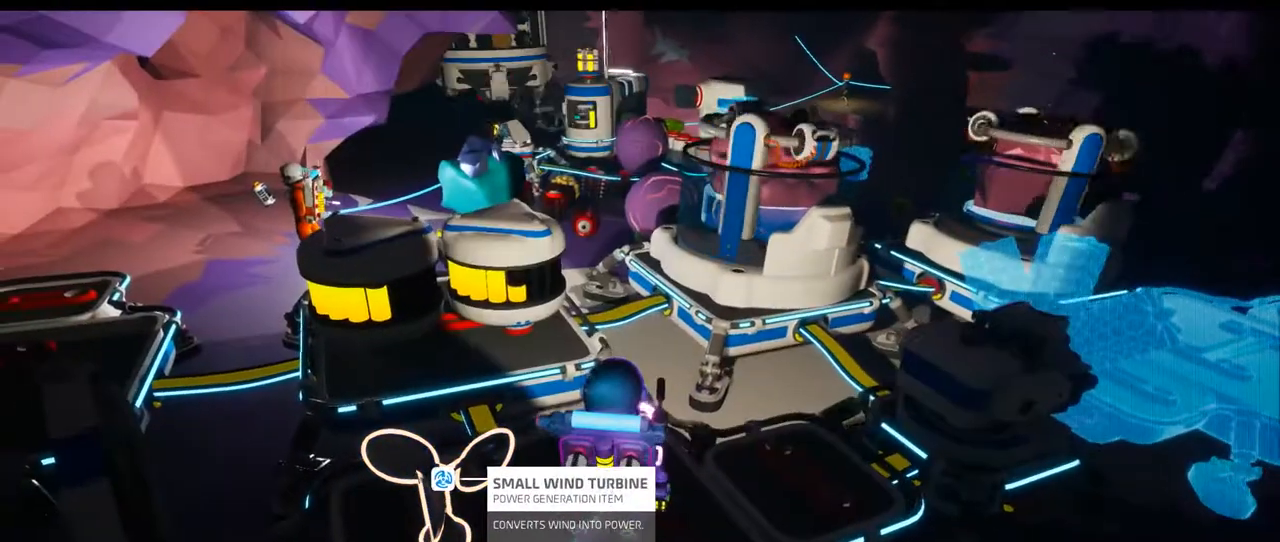
{"dt_ms": 500, "buttons": [], "left_stick": "center", "right_stick": "center", "events": [[233, "left_stick", "up-left"], [350, "left_stick", "center"]]}
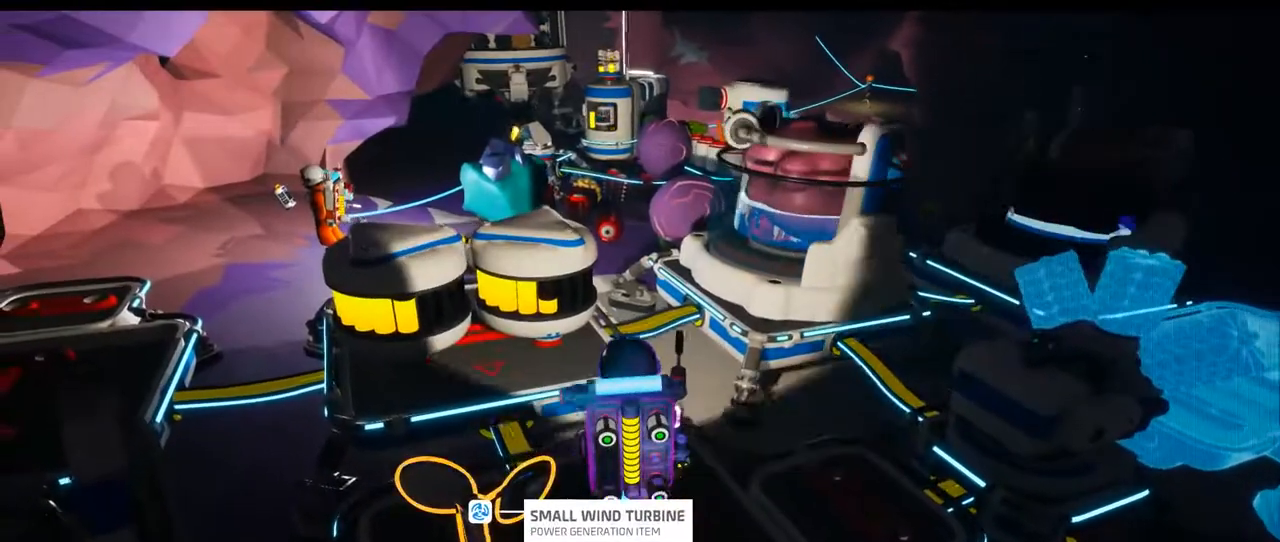
{"dt_ms": 500, "buttons": [], "left_stick": "center", "right_stick": "center"}
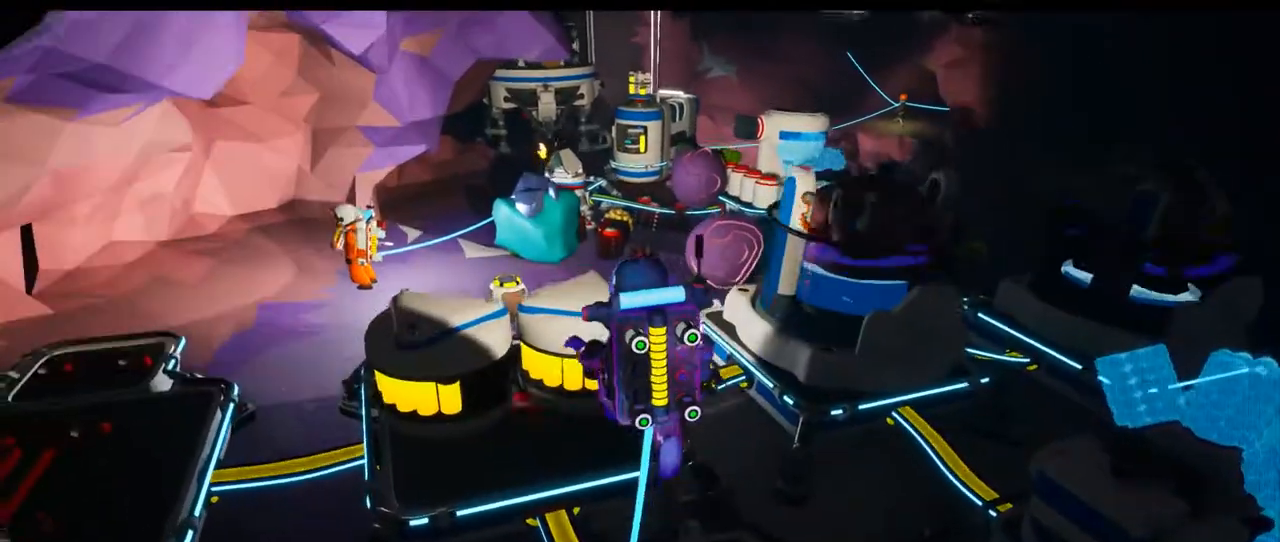
{"dt_ms": 500, "buttons": [], "left_stick": "center", "right_stick": "center", "events": [[83, "left_stick", "up-left"], [300, "left_stick", "center"]]}
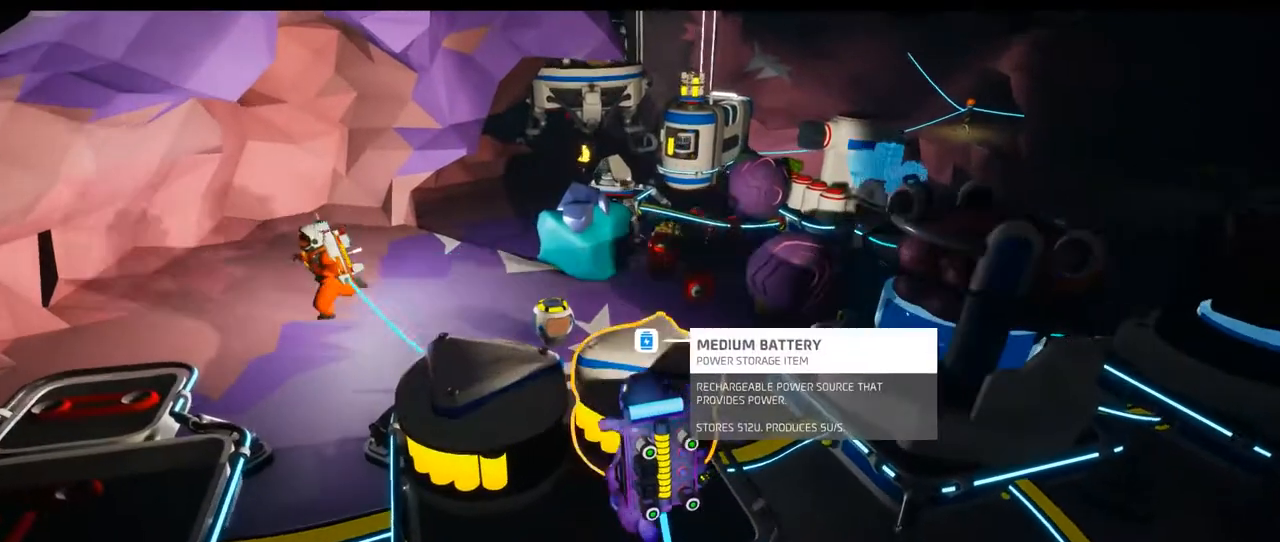
{"dt_ms": 500, "buttons": [], "left_stick": "center", "right_stick": "center", "events": []}
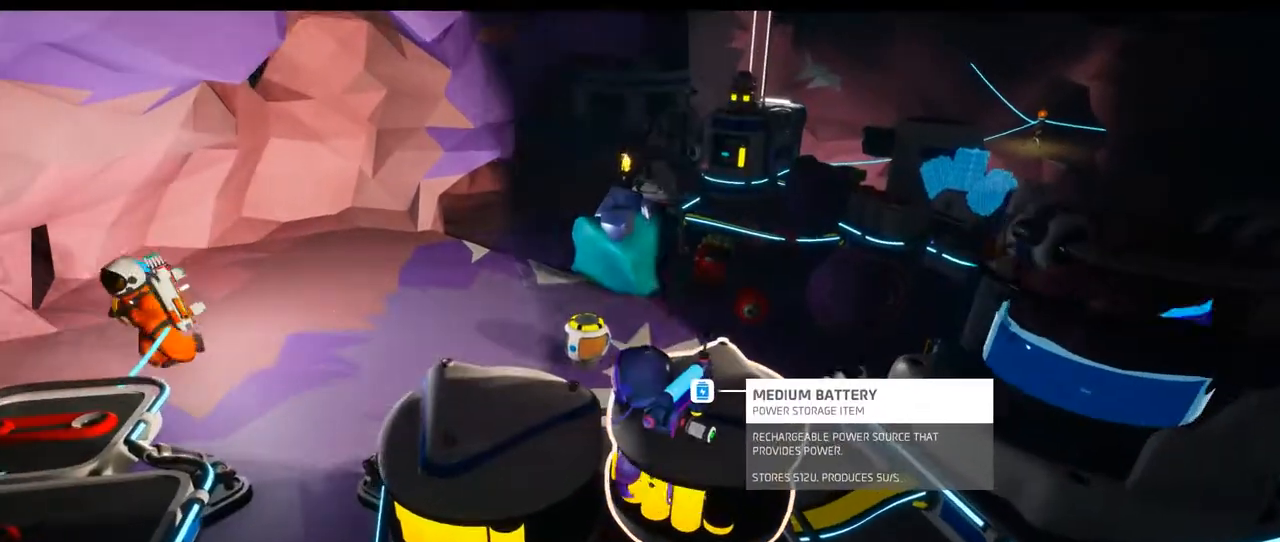
{"dt_ms": 500, "buttons": [], "left_stick": "center", "right_stick": "right", "events": [[100, "right_stick", "right"], [233, "right_stick", "center"], [400, "right_stick", "right"]]}
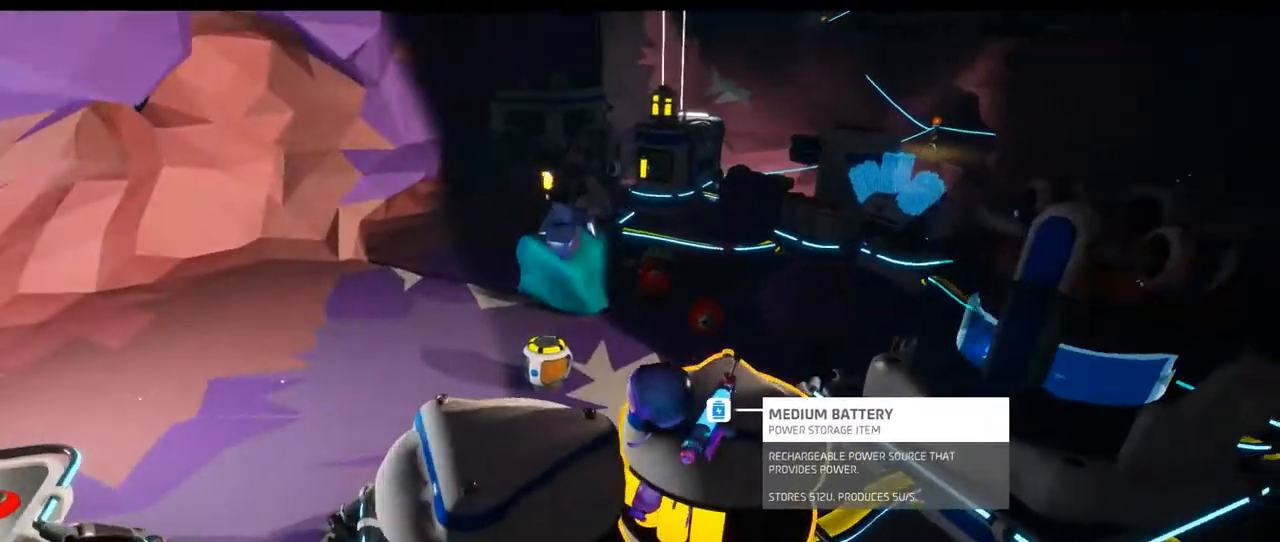
{"dt_ms": 500, "buttons": [], "left_stick": "center", "right_stick": "right", "events": [[83, "right_stick", "center"], [333, "right_stick", "right"]]}
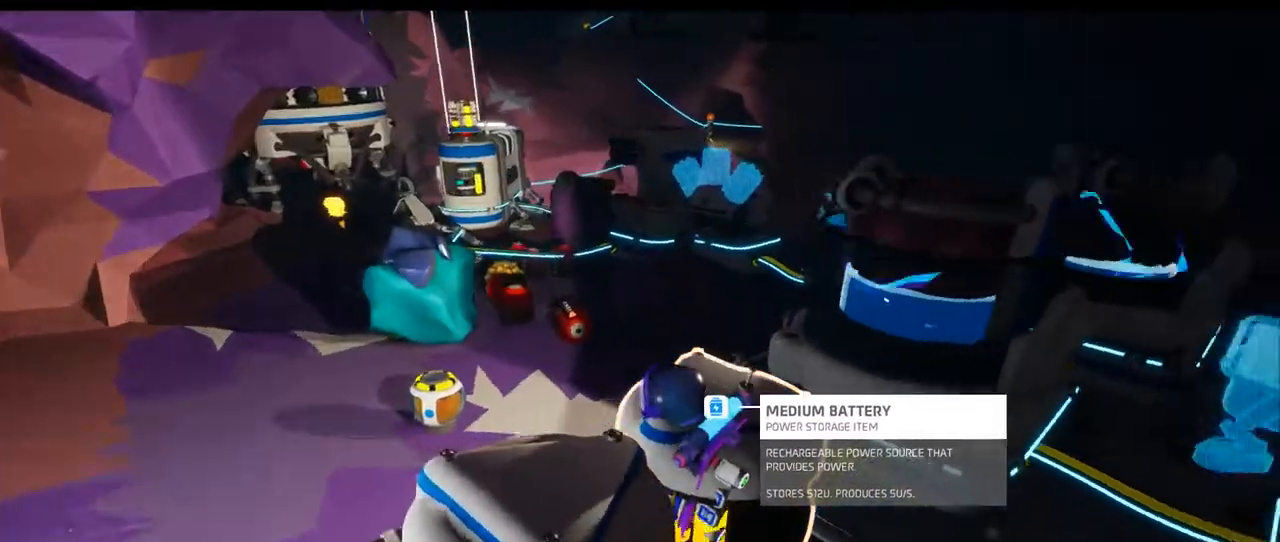
{"dt_ms": 500, "buttons": [], "left_stick": "right", "right_stick": "center", "events": [[83, "DPAD_LEFT", "down"], [133, "DPAD_LEFT", "up"], [233, "left_stick", "down-right"], [350, "SELECT", "down"], [350, "START", "down"], [400, "SELECT", "up"], [400, "START", "up"], [400, "left_stick", "right"], [400, "right_stick", "center"]]}
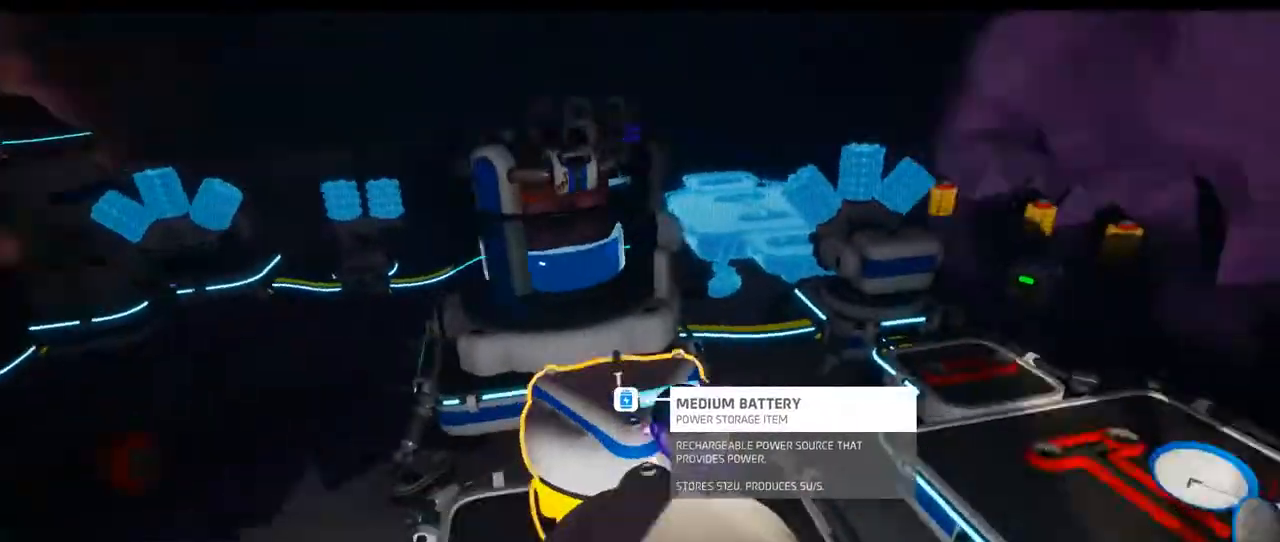
{"dt_ms": 500, "buttons": [], "left_stick": "center", "right_stick": "center", "events": [[17, "left_stick", "up-right"], [33, "START", "down"], [50, "A", "down"], [100, "A", "up"], [150, "START", "up"], [233, "left_stick", "center"]]}
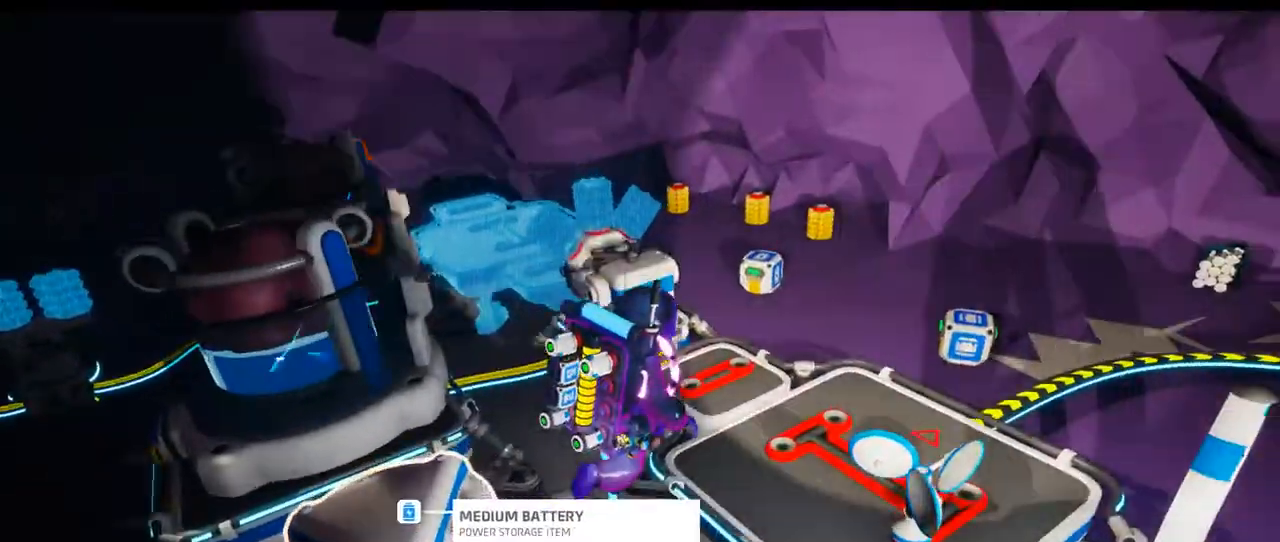
{"dt_ms": 500, "buttons": ["SELECT"], "left_stick": "center", "right_stick": "center"}
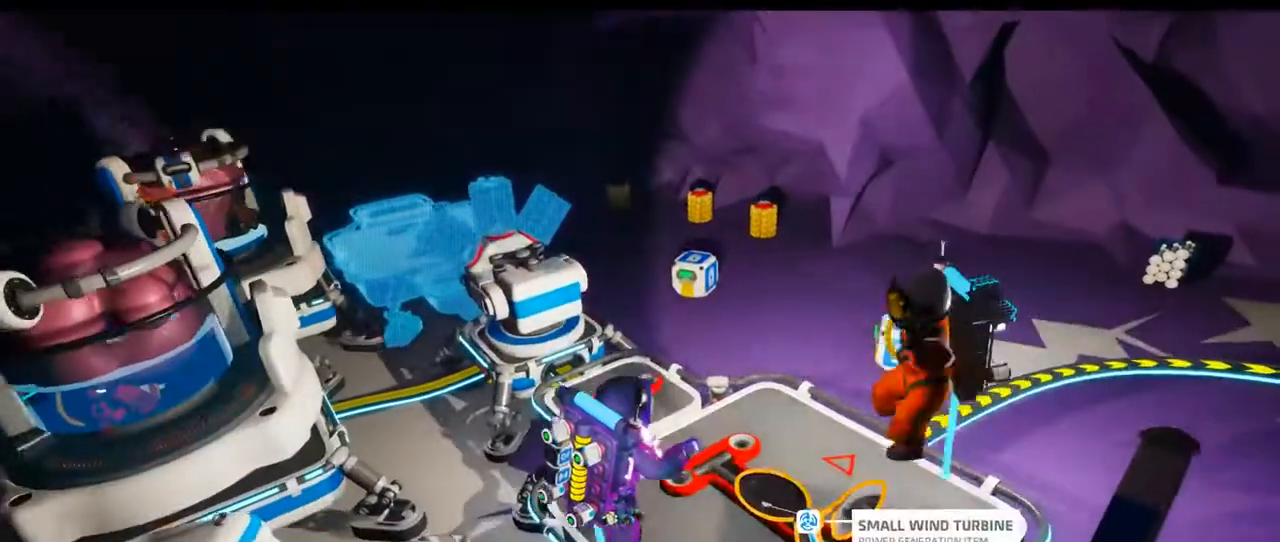
{"dt_ms": 500, "buttons": ["L2"], "left_stick": "center", "right_stick": "center", "events": [[33, "SELECT", "up"], [50, "L2", "down"], [167, "DPAD_UP", "down"], [183, "right_stick", "up-right"], [233, "DPAD_DOWN", "down"], [250, "DPAD_UP", "up"], [250, "L2", "up"], [267, "DPAD_LEFT", "down"], [267, "right_stick", "up"], [300, "DPAD_DOWN", "up"], [317, "DPAD_LEFT", "up"], [433, "right_stick", "center"], [450, "L2", "down"]]}